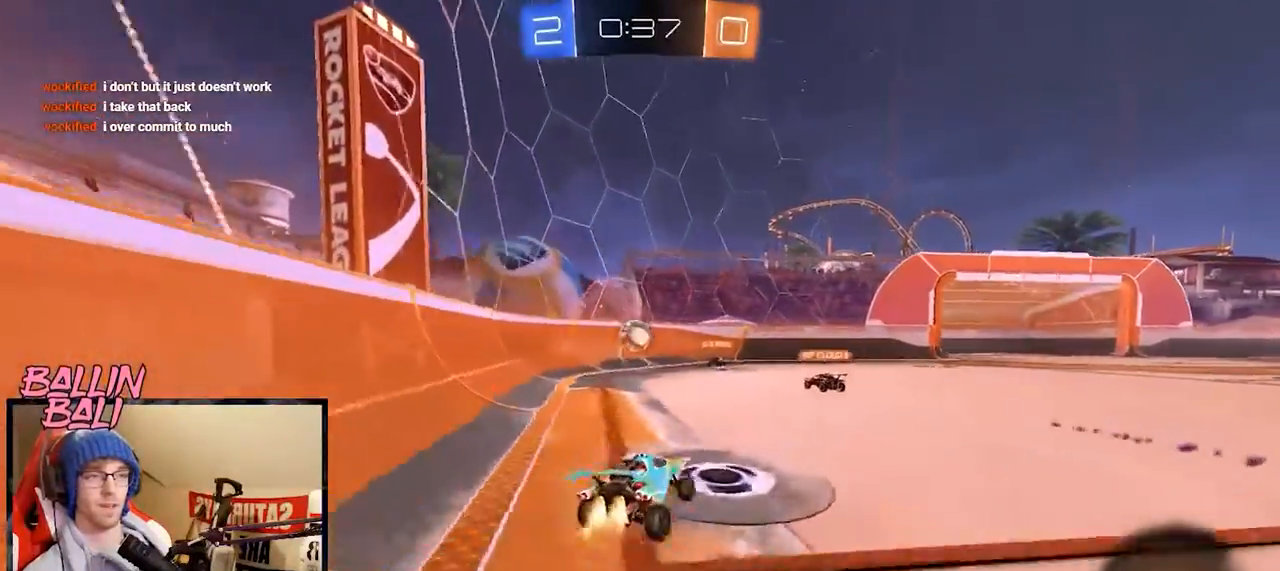
Gameplay with a controller (Xbox layout); each line is a JSON object with the inputs held at the frame after it. "events" lists button and stick changes between this image and that frame as [ms after this image, input, new state], when the widget could be followed in between.
{"buttons": ["R2"], "left_stick": "center", "right_stick": "center", "events": [[83, "A", "up"], [167, "left_stick", "center"], [300, "R1", "up"]]}
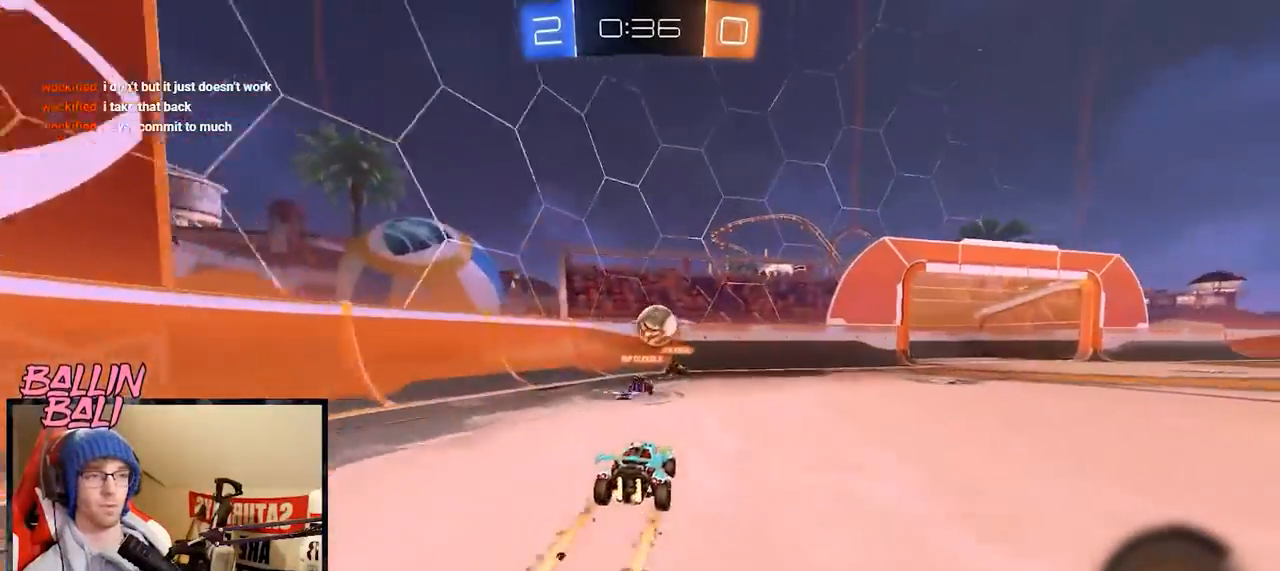
{"buttons": ["R2"], "left_stick": "right", "right_stick": "center", "events": [[134, "left_stick", "right"], [317, "left_stick", "center"], [401, "left_stick", "right"]]}
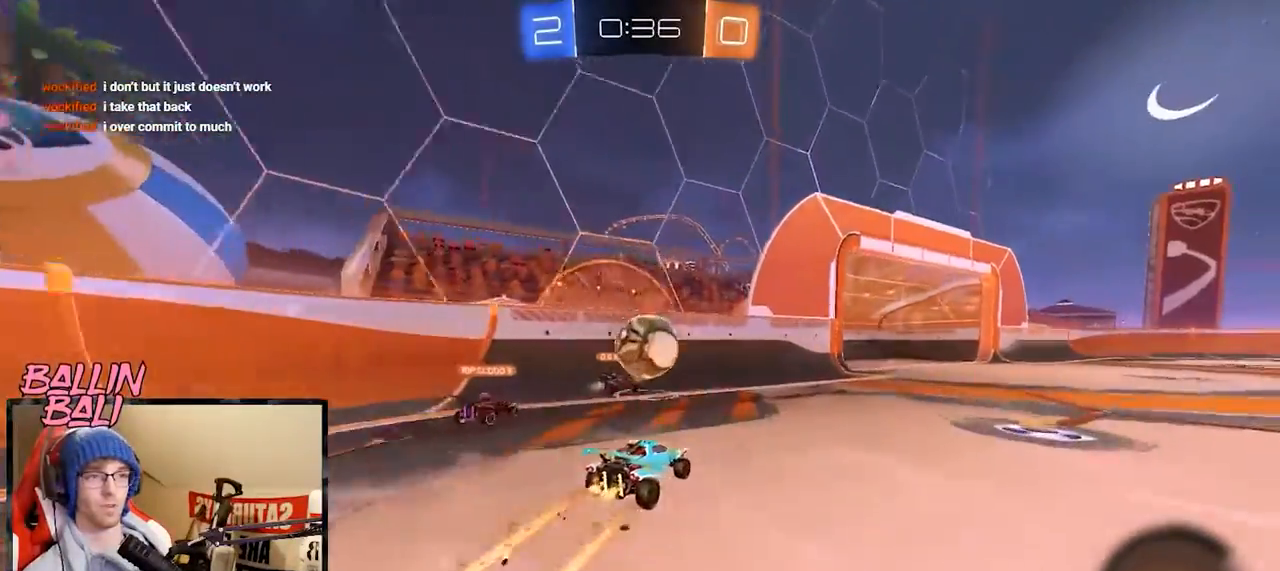
{"buttons": ["R1", "R2"], "left_stick": "center", "right_stick": "center", "events": [[183, "left_stick", "center"], [250, "left_stick", "down-right"], [283, "A", "down"], [283, "R1", "down"], [350, "left_stick", "down"], [433, "A", "up"], [467, "left_stick", "center"]]}
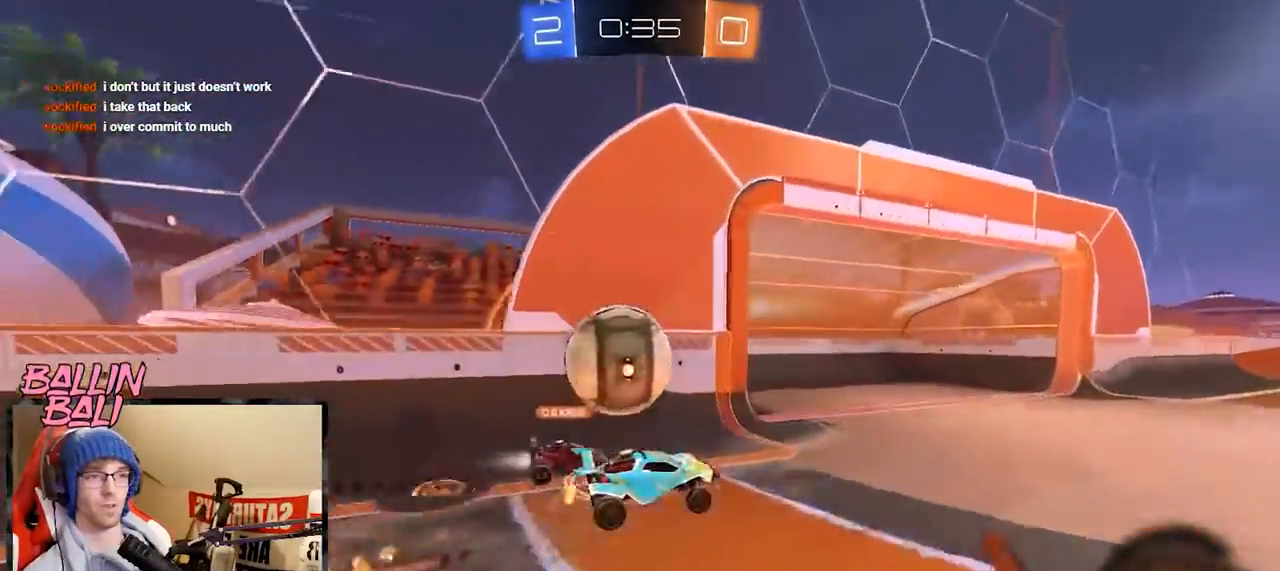
{"buttons": ["R2"], "left_stick": "left", "right_stick": "center", "events": [[34, "R1", "up"], [434, "Y", "down"], [467, "Y", "up"], [467, "left_stick", "left"]]}
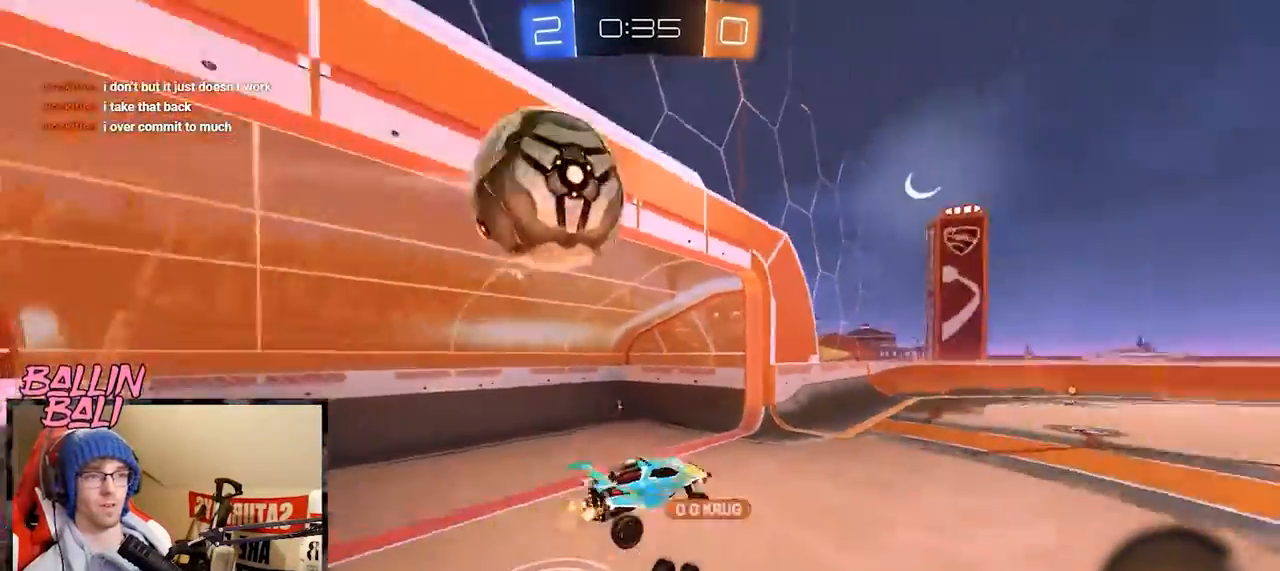
{"buttons": ["R2"], "left_stick": "down-left", "right_stick": "center", "events": [[133, "R1", "down"], [133, "left_stick", "center"], [400, "R1", "up"], [400, "X", "down"], [417, "left_stick", "down-left"], [500, "X", "up"]]}
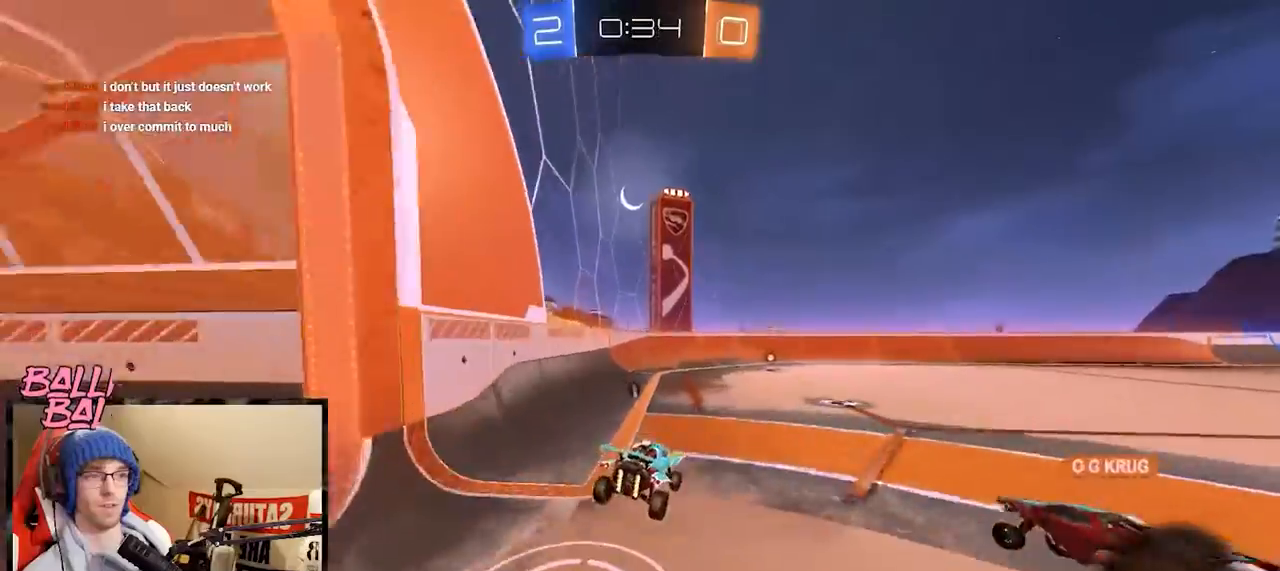
{"buttons": ["R1", "R2"], "left_stick": "center", "right_stick": "center", "events": [[67, "R1", "down"], [134, "left_stick", "right"], [250, "left_stick", "center"]]}
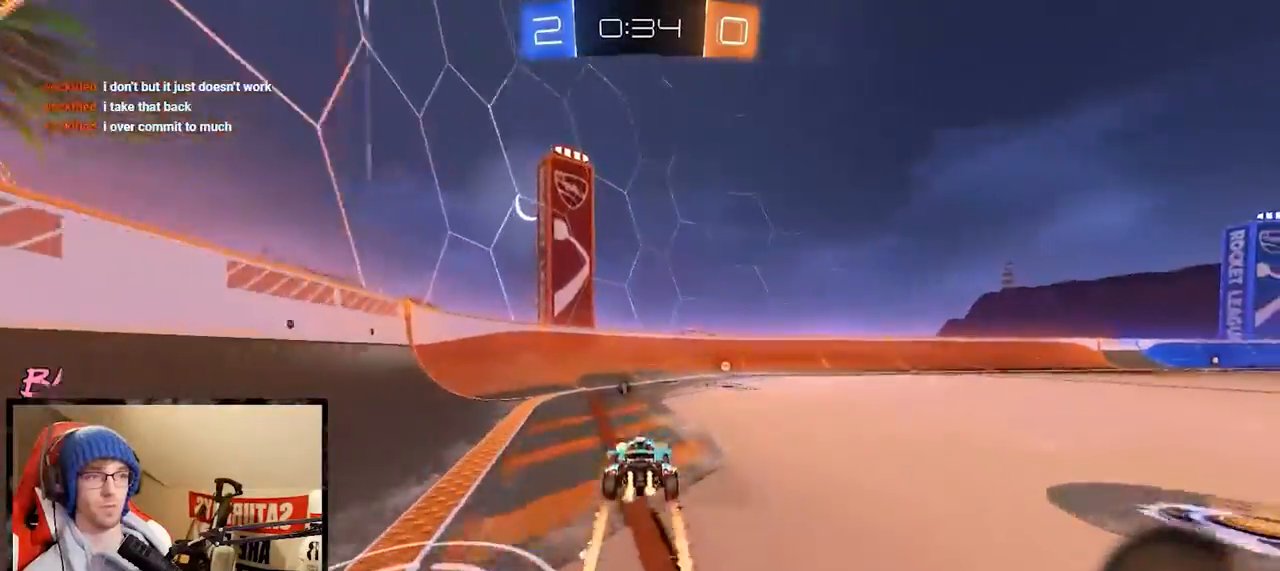
{"buttons": ["X", "R2"], "left_stick": "left", "right_stick": "center", "events": [[50, "left_stick", "right"], [83, "R1", "up"], [183, "Y", "down"], [283, "Y", "up"], [367, "left_stick", "left"], [433, "X", "down"]]}
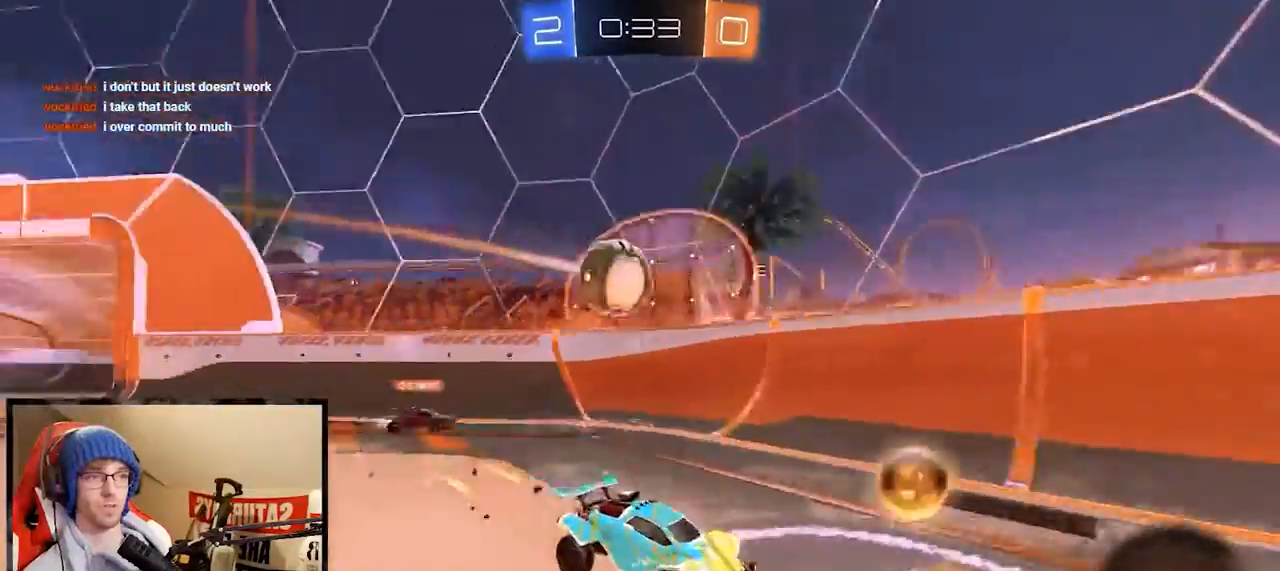
{"buttons": ["R2"], "left_stick": "right", "right_stick": "center", "events": [[34, "X", "up"], [50, "R2", "up"], [150, "L2", "down"], [150, "left_stick", "right"], [234, "R2", "down"], [334, "L2", "up"]]}
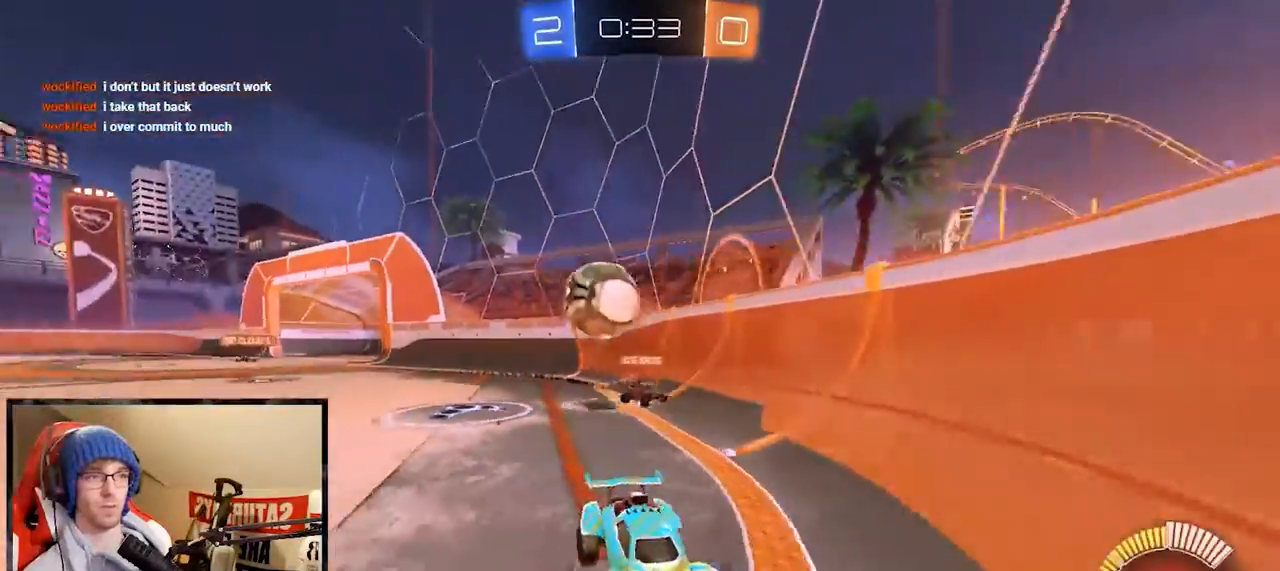
{"buttons": ["R2"], "left_stick": "left", "right_stick": "center", "events": [[267, "left_stick", "center"], [350, "left_stick", "left"]]}
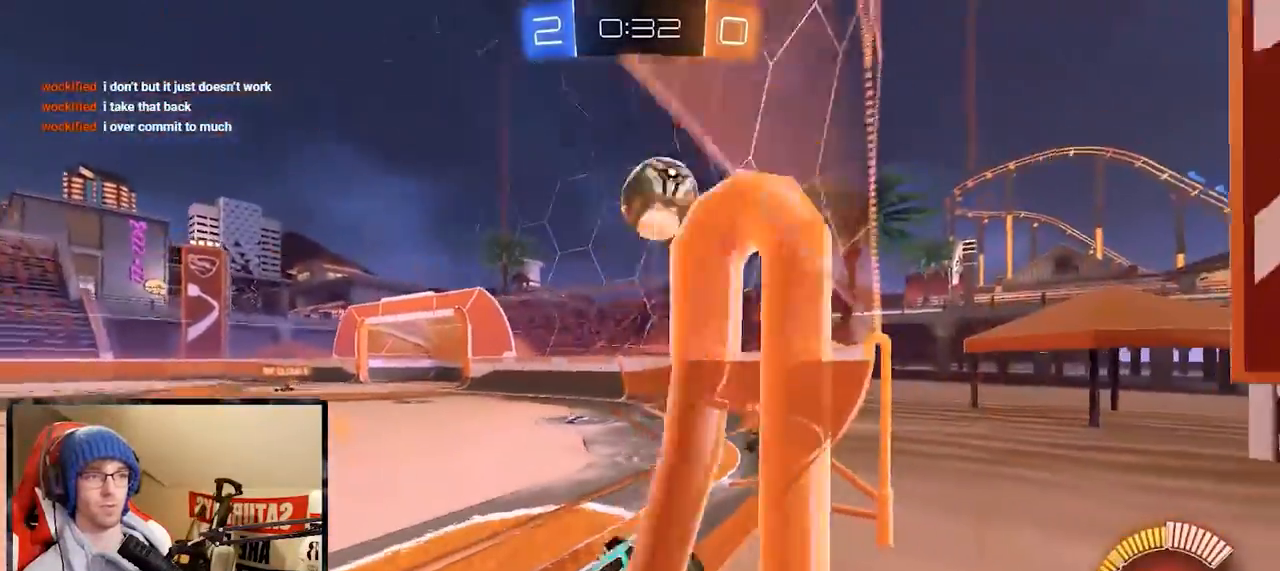
{"buttons": ["A", "R1", "R2"], "left_stick": "left", "right_stick": "center", "events": [[200, "L2", "down"], [451, "A", "down"], [467, "R1", "down"], [501, "L2", "up"]]}
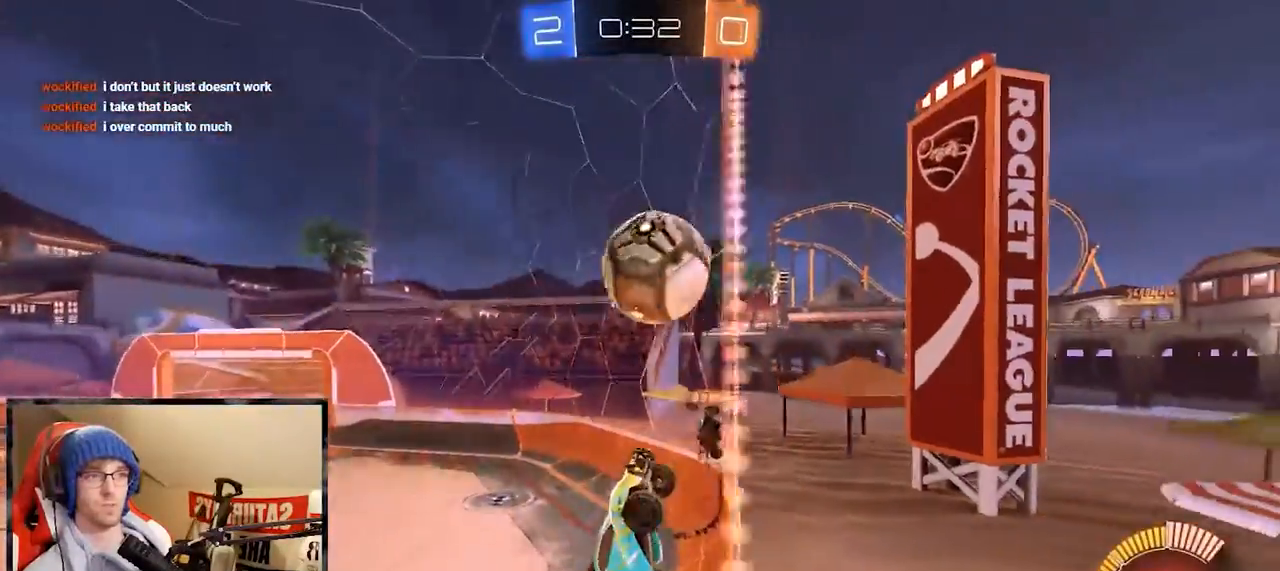
{"buttons": ["R1", "R2", "L3"], "left_stick": "down", "right_stick": "center", "events": [[50, "X", "down"], [83, "A", "up"], [100, "left_stick", "down"], [183, "X", "up"], [183, "left_stick", "up-right"], [267, "A", "down"], [300, "L3", "down"], [350, "L3", "up"], [350, "left_stick", "down-right"], [400, "L3", "down"], [400, "left_stick", "down"], [450, "A", "up"]]}
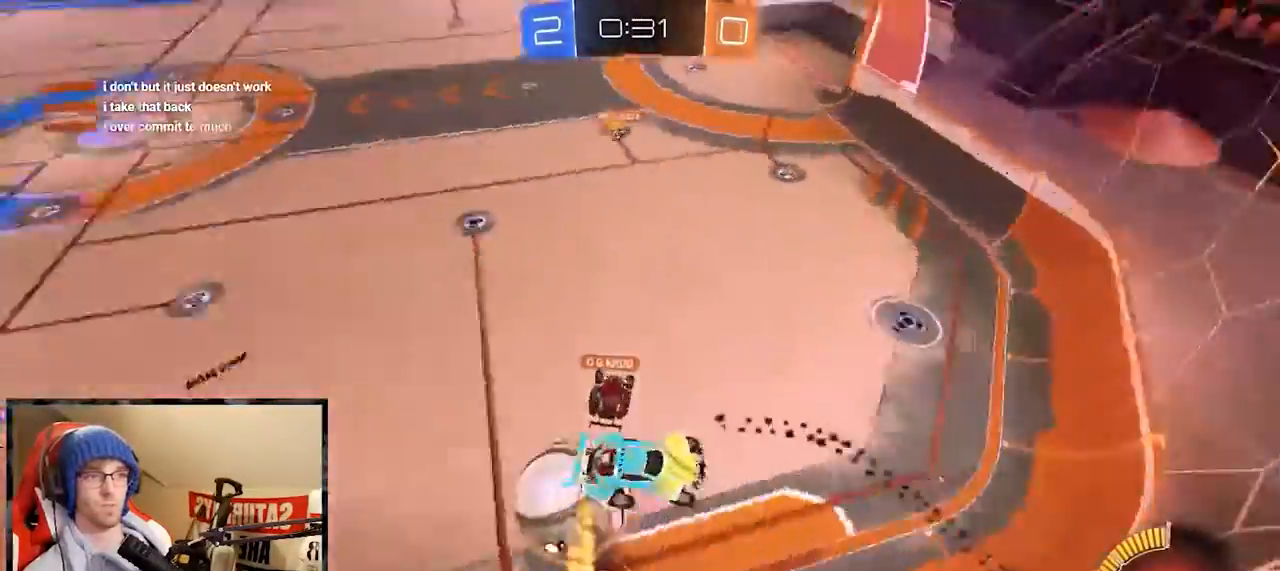
{"buttons": ["X", "R1", "R2"], "left_stick": "right", "right_stick": "center", "events": [[184, "L3", "up"], [184, "R1", "up"], [284, "X", "down"], [284, "left_stick", "down-right"], [384, "R1", "down"], [467, "left_stick", "right"]]}
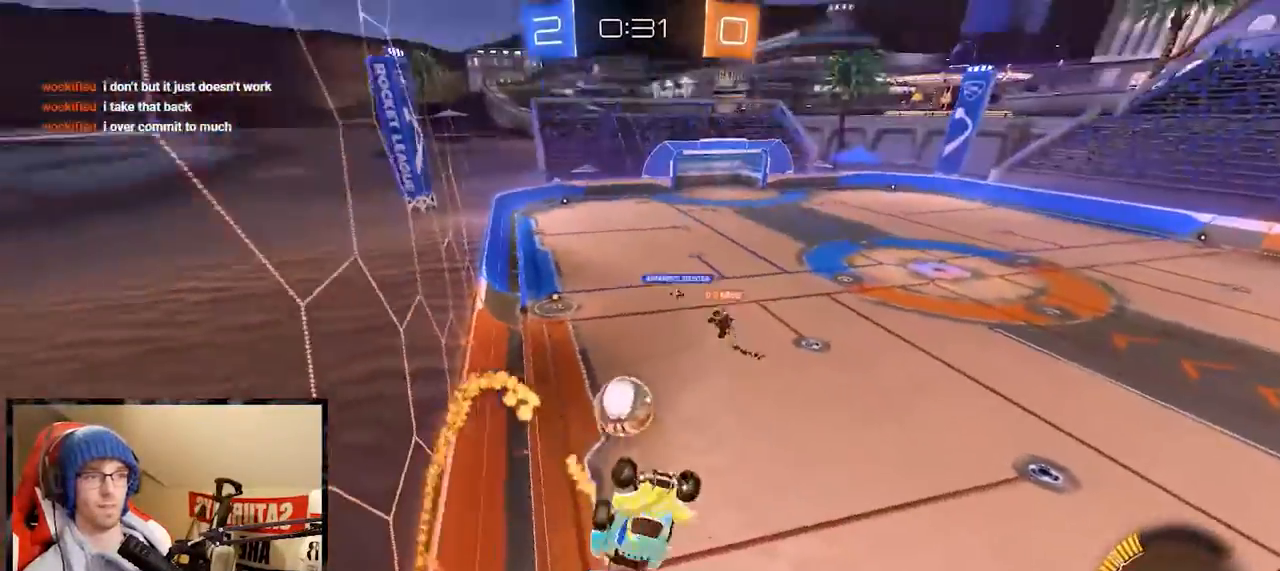
{"buttons": ["R2"], "left_stick": "right", "right_stick": "center", "events": [[50, "R1", "up"], [150, "R1", "down"], [383, "R1", "up"], [383, "X", "up"]]}
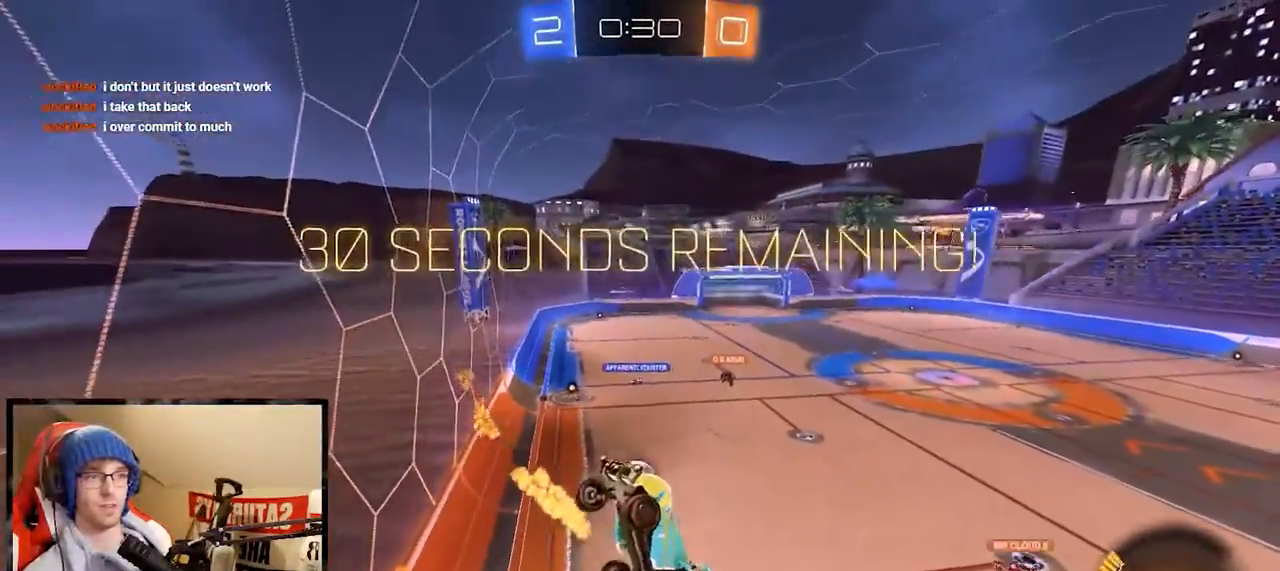
{"buttons": ["L1", "R2"], "left_stick": "up", "right_stick": "center", "events": [[67, "left_stick", "up"], [501, "L1", "down"]]}
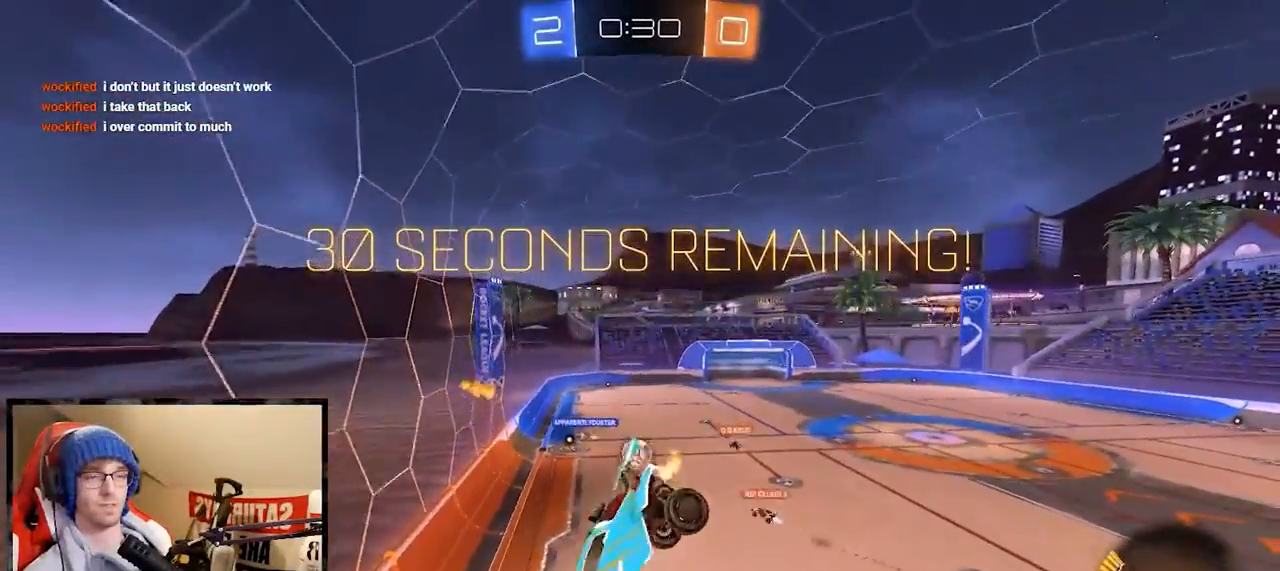
{"buttons": ["L1", "R2"], "left_stick": "down-left", "right_stick": "center", "events": [[150, "R1", "down"], [183, "left_stick", "center"], [233, "left_stick", "down"], [333, "R1", "up"], [383, "left_stick", "down-left"]]}
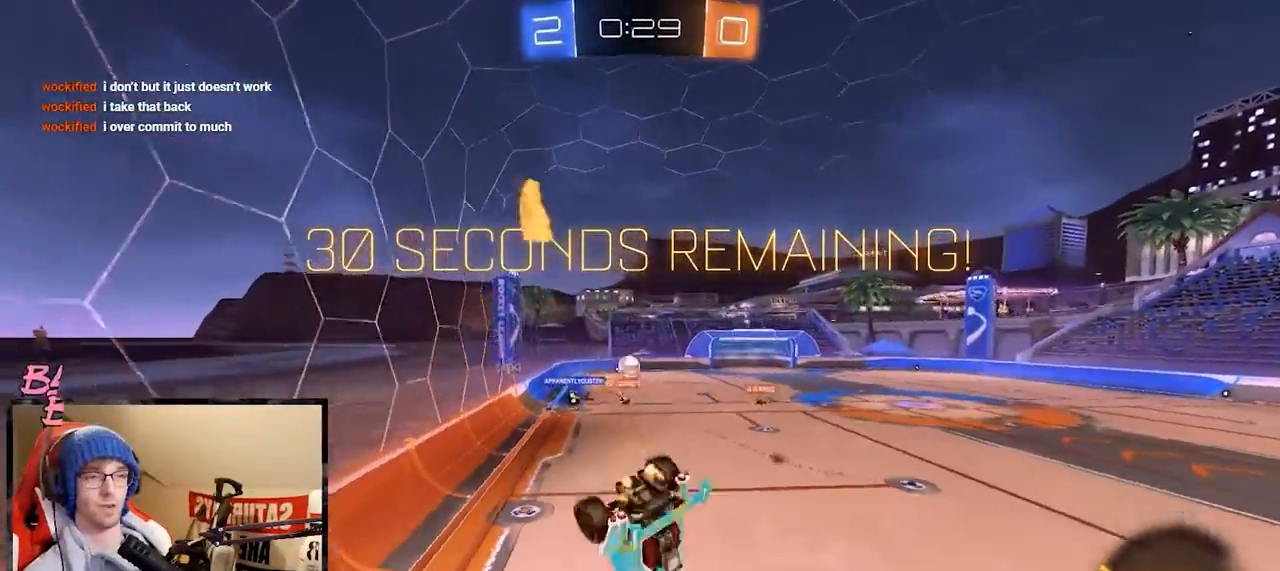
{"buttons": ["R2"], "left_stick": "down-left", "right_stick": "center", "events": [[150, "L1", "up"]]}
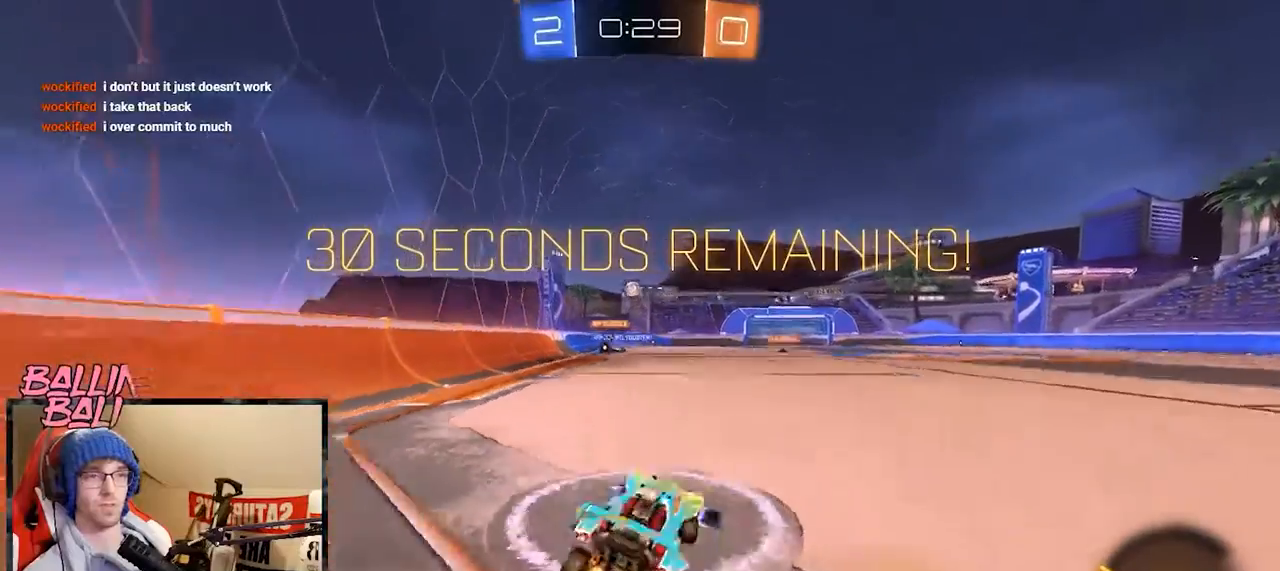
{"buttons": ["R1", "R2"], "left_stick": "center", "right_stick": "center", "events": [[66, "R1", "down"], [66, "left_stick", "center"], [267, "left_stick", "left"], [367, "left_stick", "center"]]}
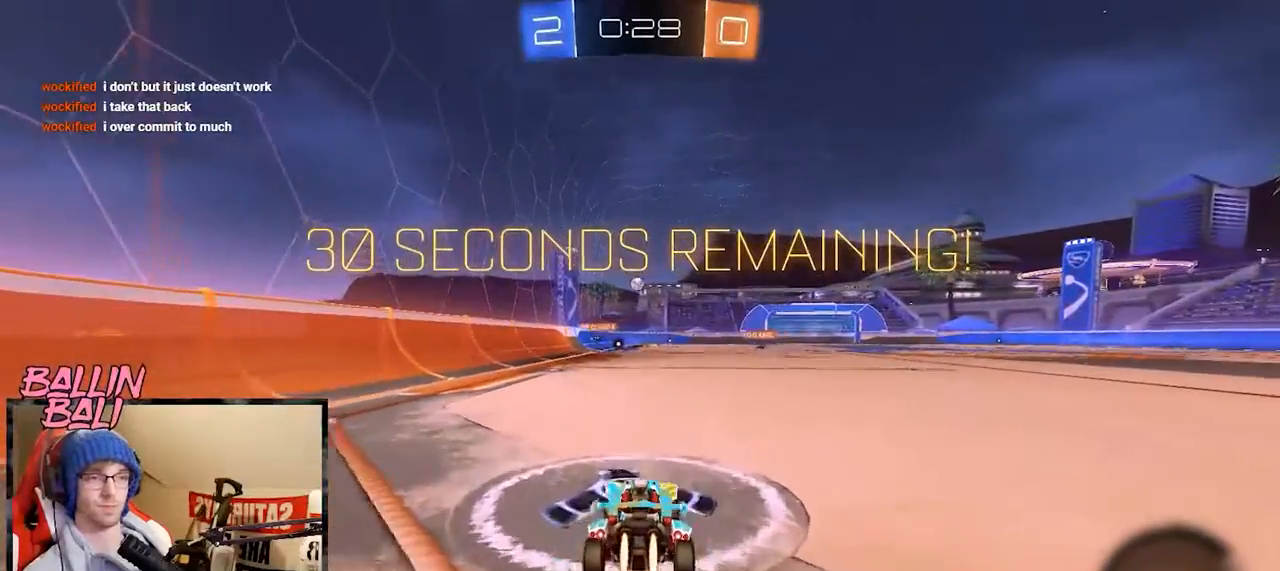
{"buttons": ["R1", "R2"], "left_stick": "center", "right_stick": "center", "events": []}
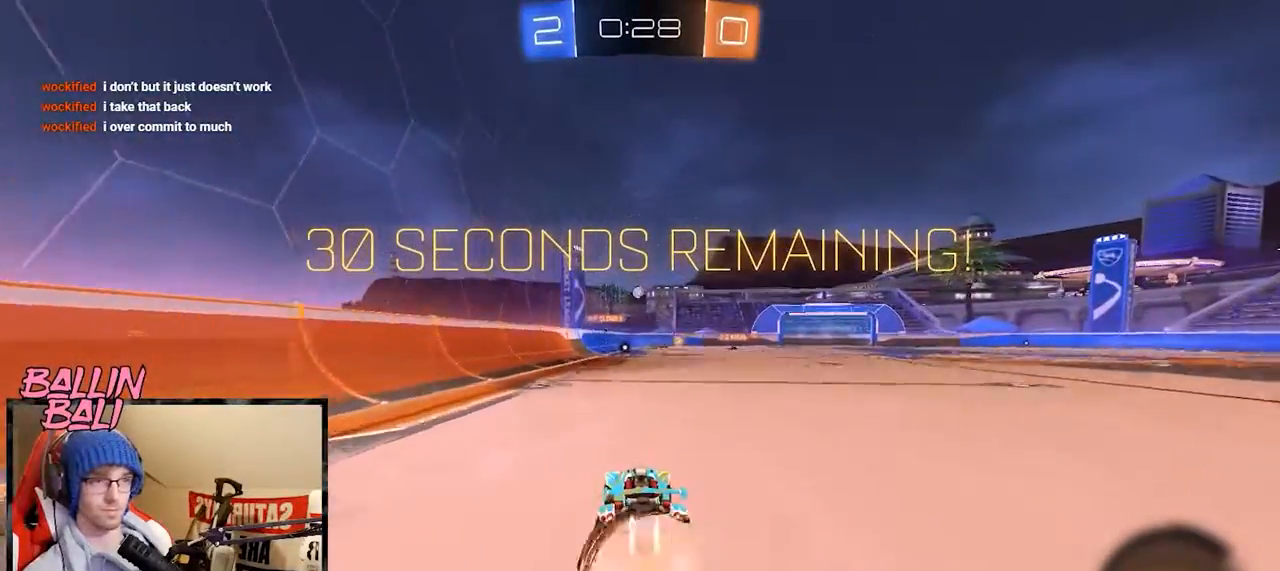
{"buttons": ["R2"], "left_stick": "center", "right_stick": "center", "events": [[33, "A", "down"], [83, "A", "up"], [83, "left_stick", "up"], [150, "A", "down"], [283, "A", "up"], [283, "R1", "up"], [283, "left_stick", "center"], [333, "Y", "down"], [433, "Y", "up"]]}
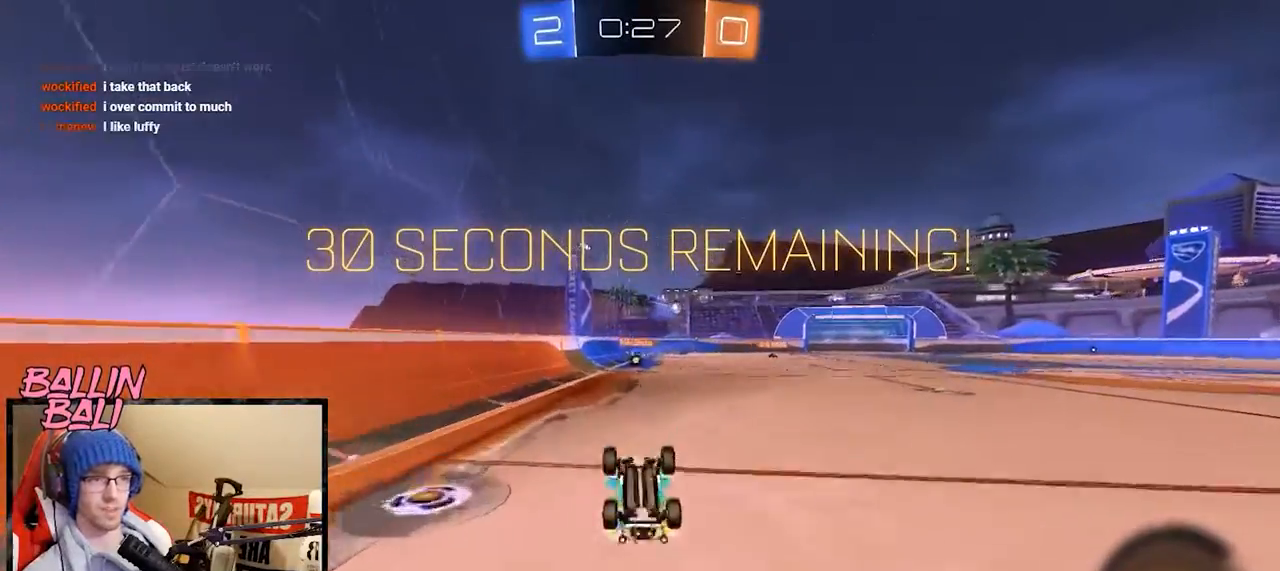
{"buttons": ["R2"], "left_stick": "center", "right_stick": "center", "events": [[34, "Y", "down"], [84, "Y", "up"], [167, "R1", "down"], [284, "R1", "up"]]}
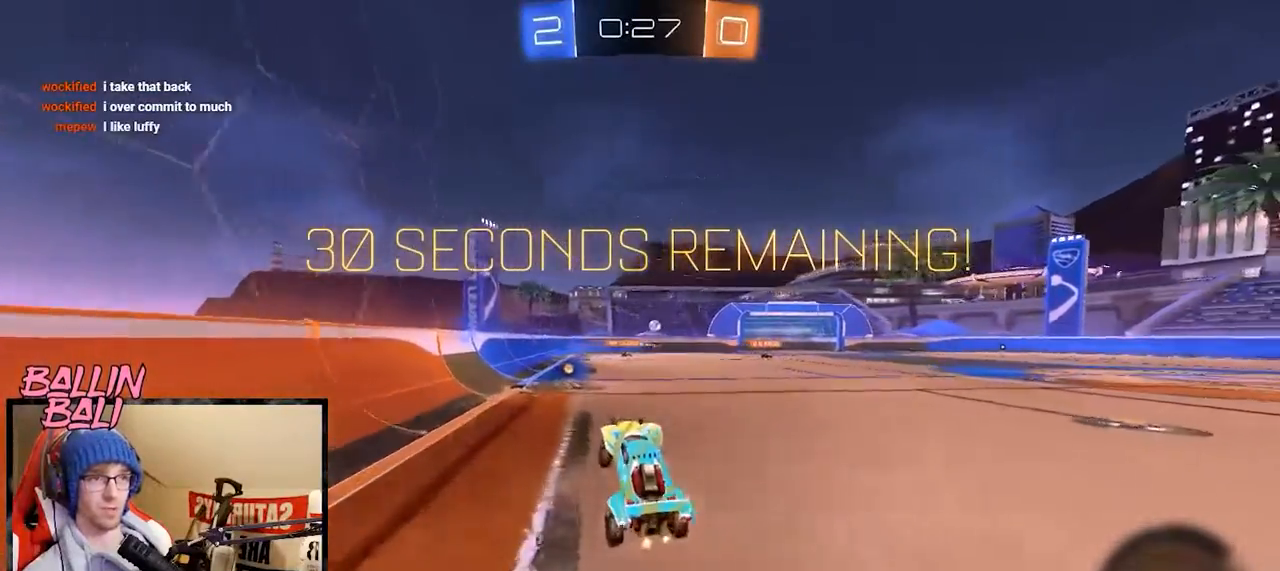
{"buttons": ["R2"], "left_stick": "center", "right_stick": "center", "events": [[150, "R1", "down"], [383, "left_stick", "right"], [433, "left_stick", "center"], [467, "R1", "up"]]}
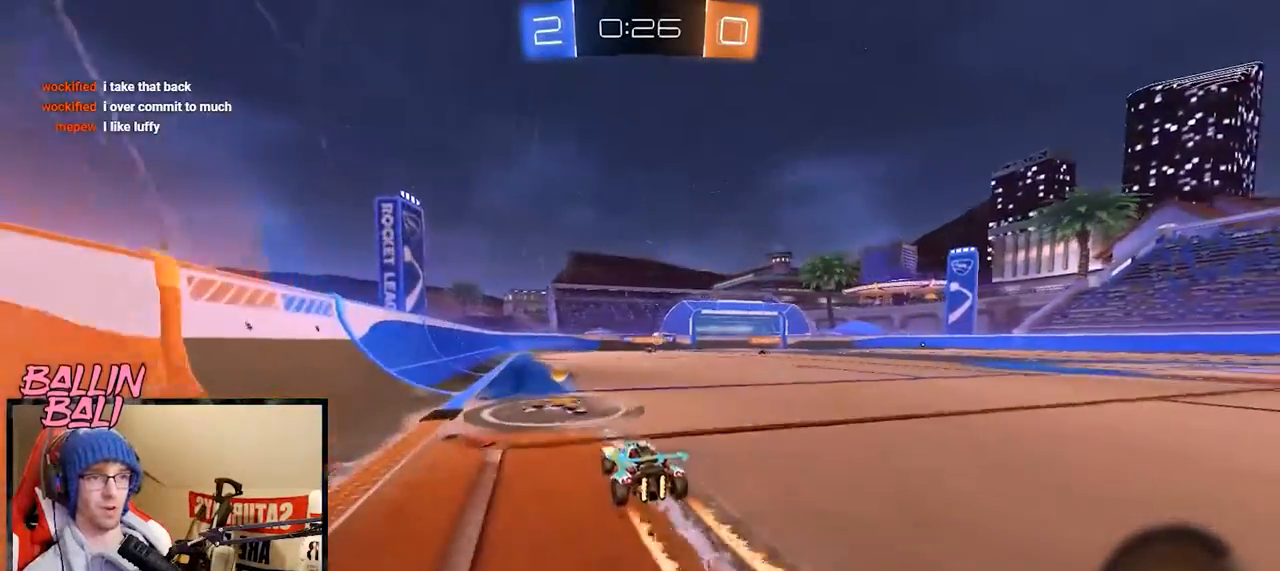
{"buttons": ["R1", "R2"], "left_stick": "right", "right_stick": "center", "events": [[284, "R1", "down"], [284, "left_stick", "right"]]}
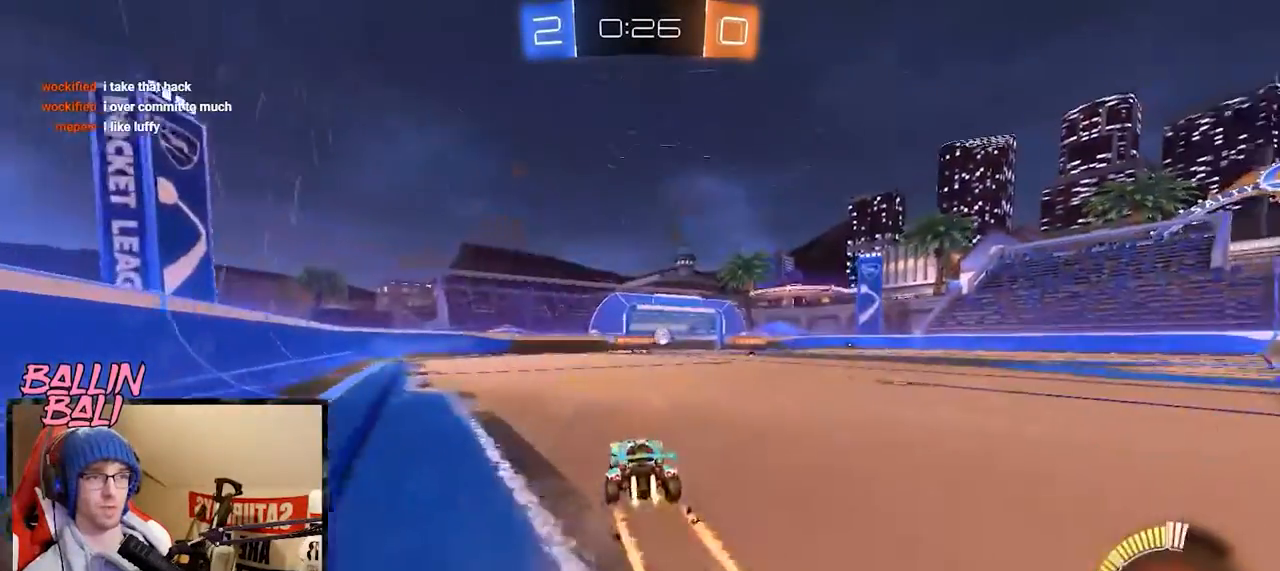
{"buttons": ["R1", "R2"], "left_stick": "center", "right_stick": "center", "events": [[133, "R1", "up"], [283, "left_stick", "center"], [333, "left_stick", "left"], [417, "R1", "down"], [484, "left_stick", "center"]]}
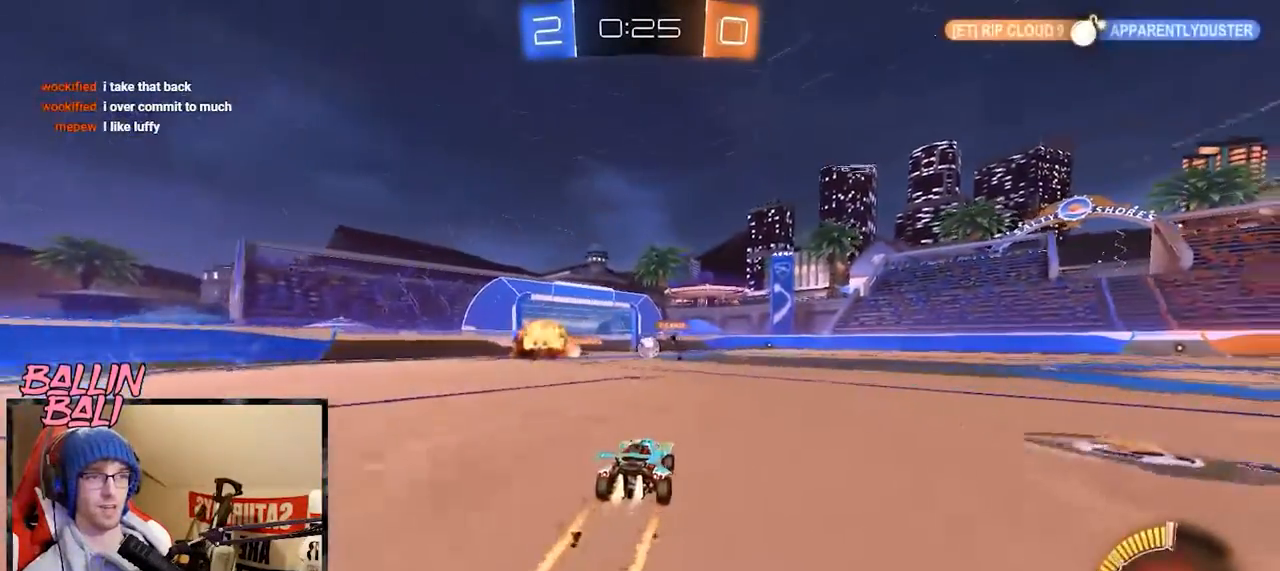
{"buttons": ["R2"], "left_stick": "center", "right_stick": "center", "events": [[134, "left_stick", "left"], [351, "R1", "up"], [451, "left_stick", "center"]]}
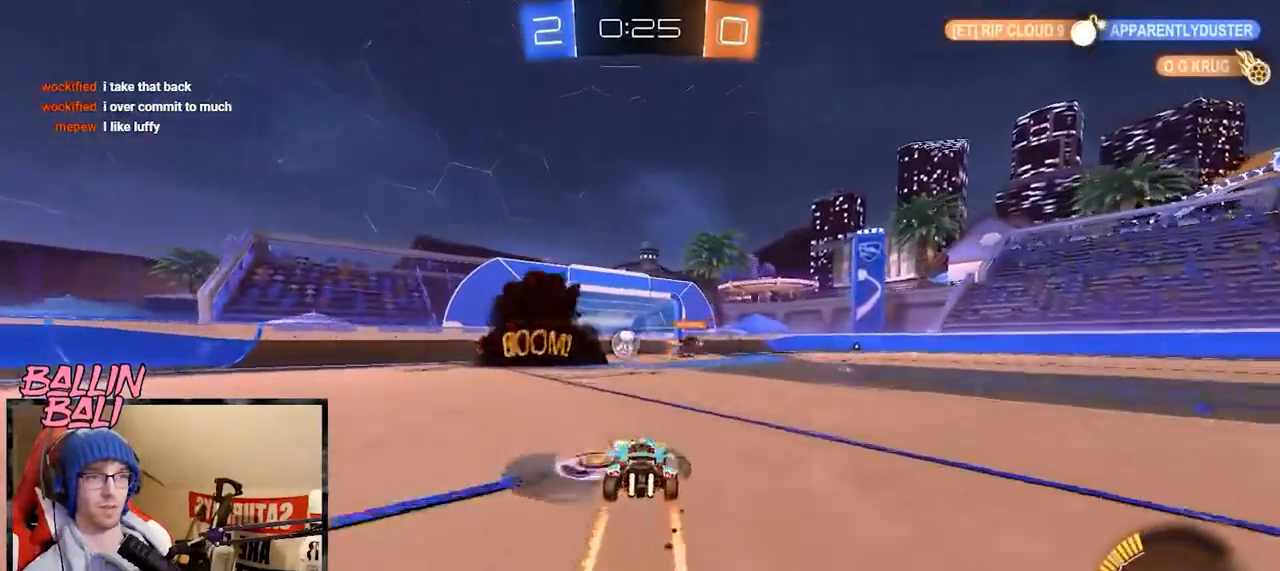
{"buttons": ["Y", "R1", "R2"], "left_stick": "center", "right_stick": "center", "events": [[50, "R1", "down"], [450, "Y", "down"]]}
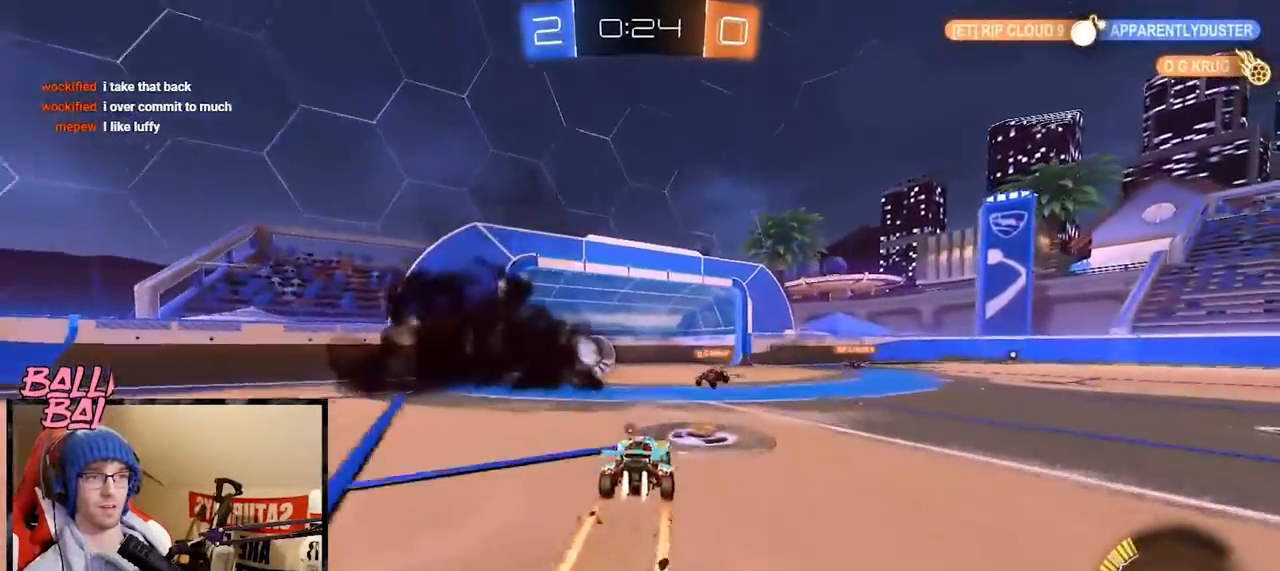
{"buttons": ["R1", "R2"], "left_stick": "center", "right_stick": "center", "events": [[34, "Y", "up"], [250, "left_stick", "left"], [367, "left_stick", "center"]]}
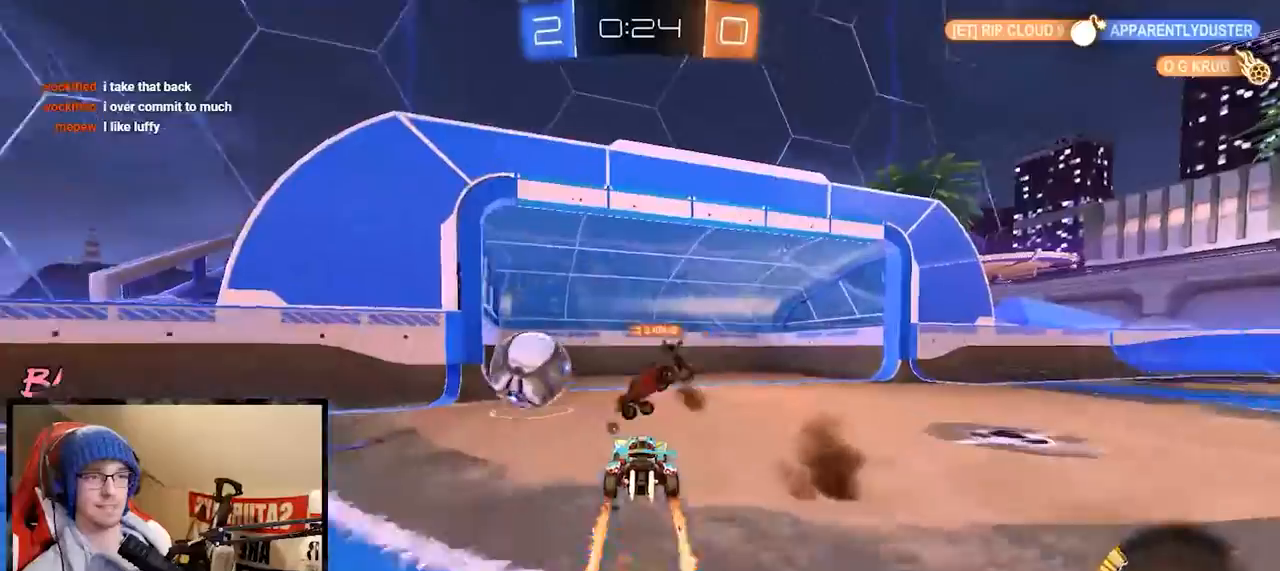
{"buttons": ["A", "L2", "R2"], "left_stick": "left", "right_stick": "center", "events": [[133, "left_stick", "left"], [183, "R1", "up"], [250, "L1", "down"], [250, "L2", "down"], [283, "L1", "up"], [283, "R2", "up"], [433, "A", "down"], [450, "R2", "down"]]}
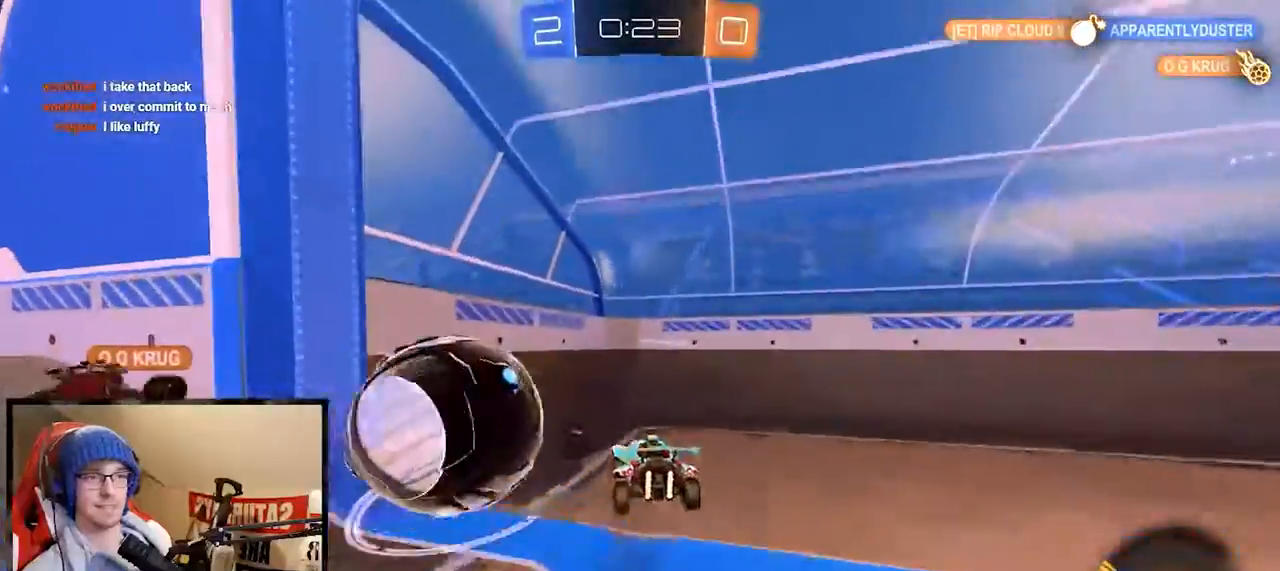
{"buttons": ["L1", "R2"], "left_stick": "down-right", "right_stick": "center"}
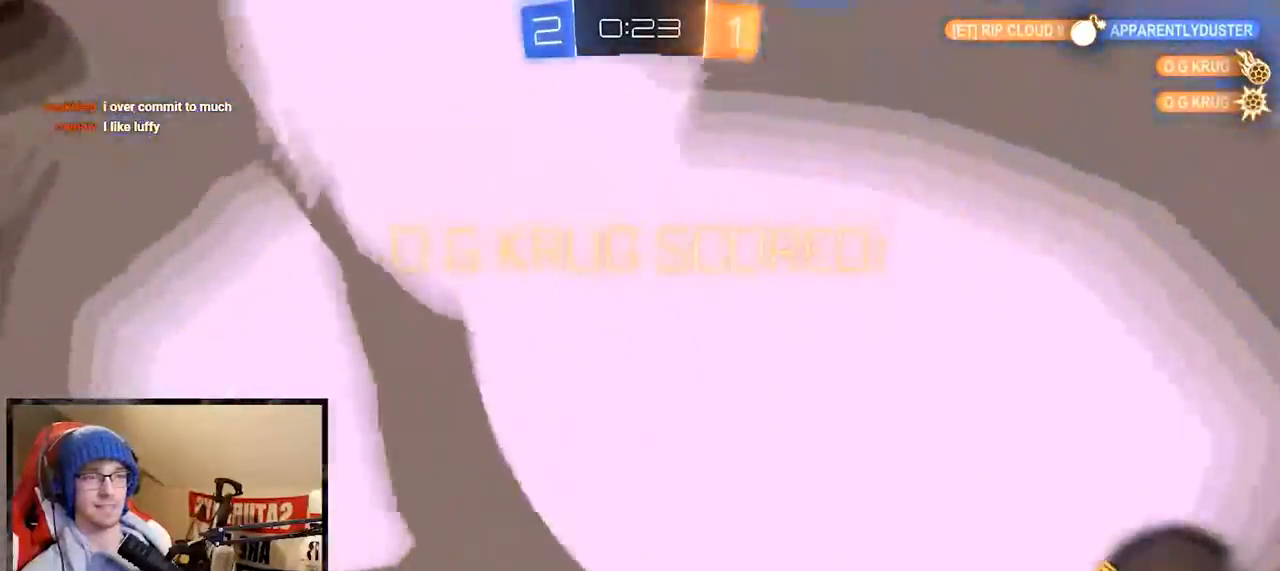
{"buttons": ["R1", "R2"], "left_stick": "up-right", "right_stick": "center", "events": [[33, "left_stick", "right"], [250, "L1", "up"], [433, "L1", "down"], [433, "R1", "down"], [450, "L1", "up"], [450, "left_stick", "up-right"]]}
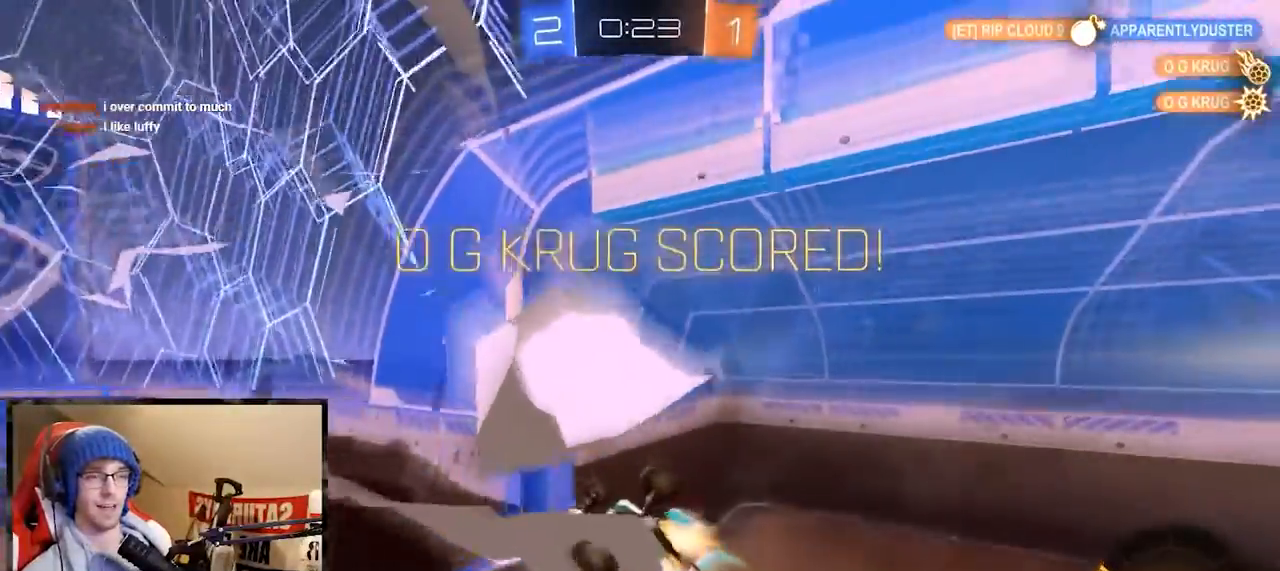
{"buttons": ["R2"], "left_stick": "down-right", "right_stick": "center", "events": [[84, "R1", "up"], [317, "left_stick", "down-right"]]}
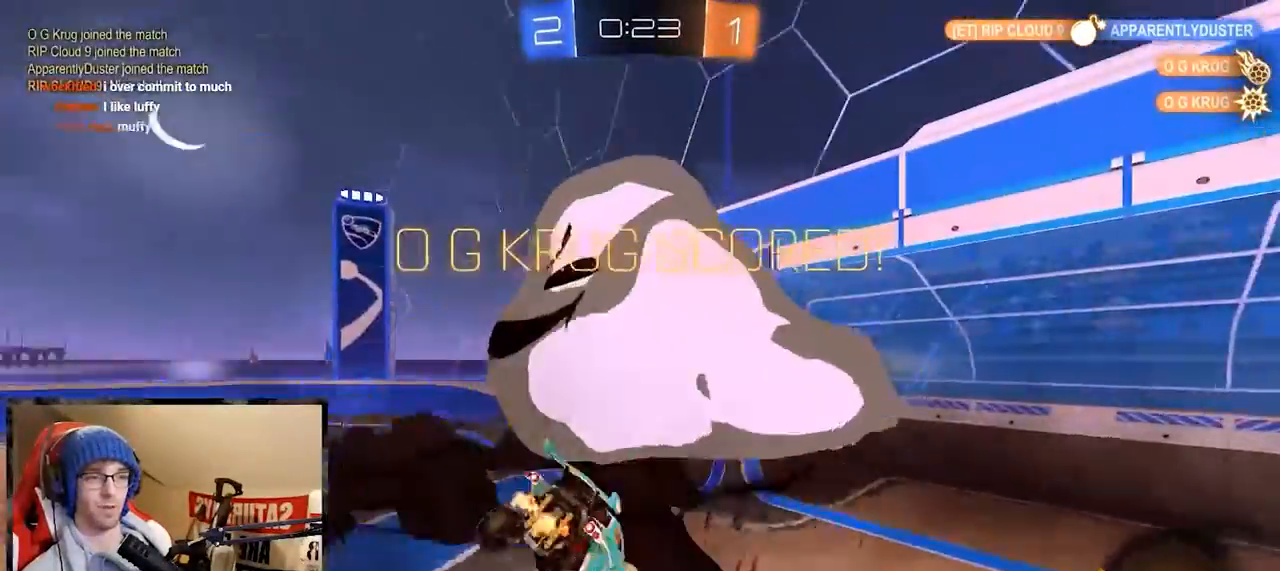
{"buttons": ["X", "R1", "R2"], "left_stick": "down-left", "right_stick": "center", "events": [[117, "left_stick", "center"], [250, "X", "down"], [250, "left_stick", "right"], [350, "left_stick", "down-right"], [450, "R1", "down"], [501, "left_stick", "down-left"]]}